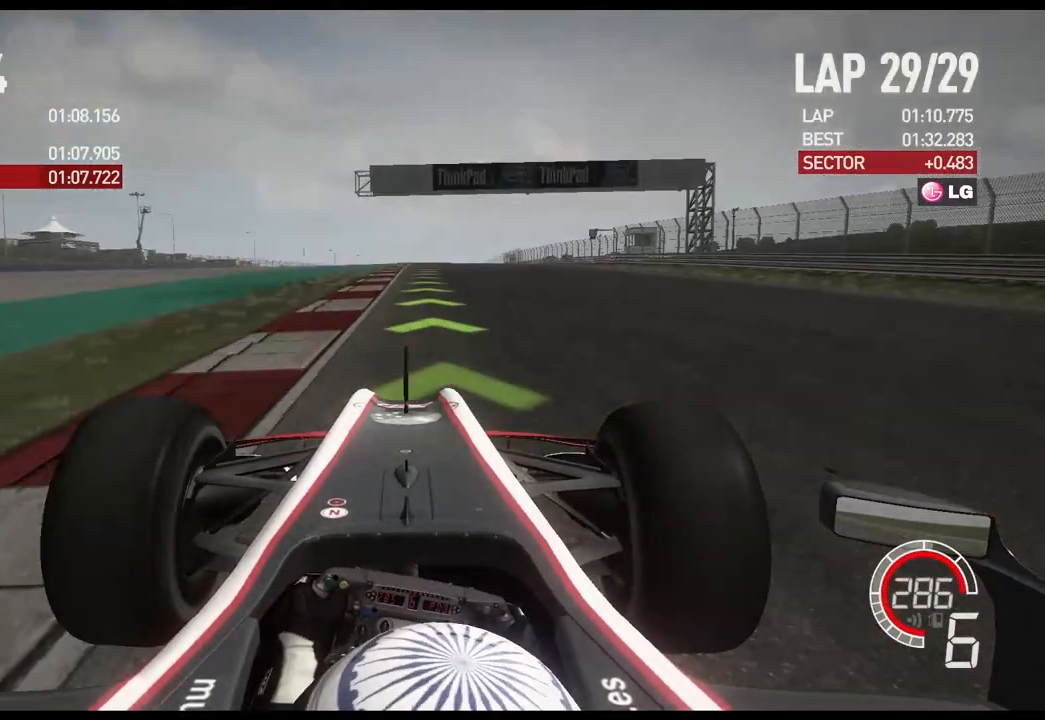
Gameplay with a controller (Xbox layout); each line is a JSON object with the inputs held at the frame after it. "events" lists button and stick changes between this image and that frame as [ms after this image, input, new state], when the widget could be followed in between.
{"buttons": ["R2"], "left_stick": "center", "right_stick": "center", "events": [[433, "left_stick", "center"]]}
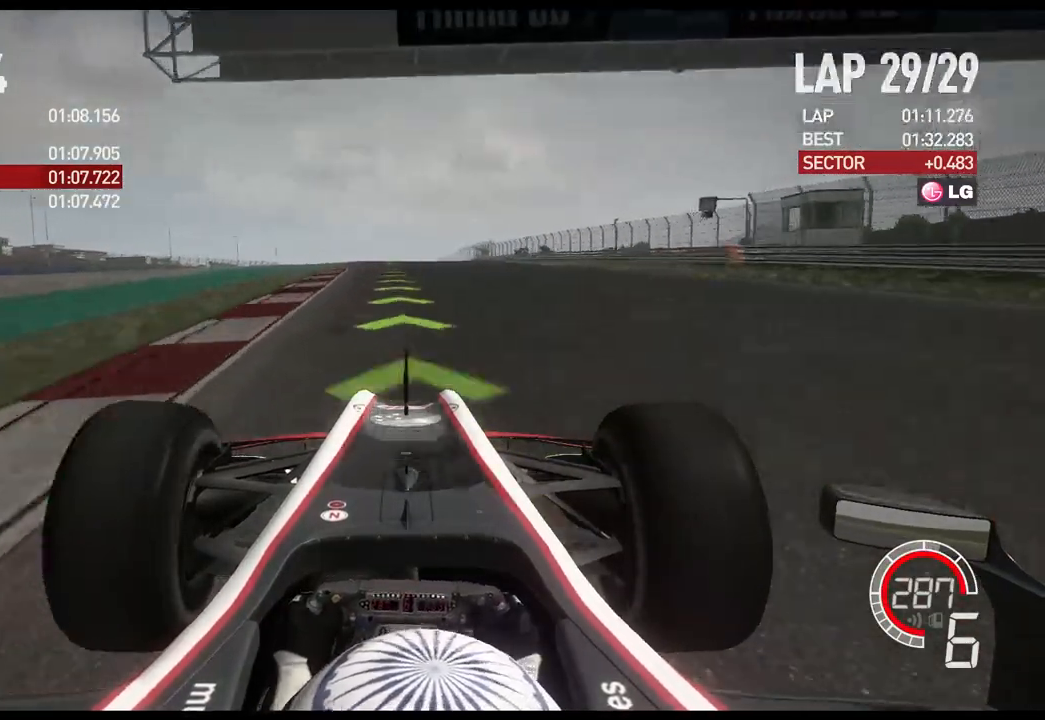
{"buttons": ["R2"], "left_stick": "center", "right_stick": "center", "events": [[67, "left_stick", "left"], [217, "left_stick", "center"]]}
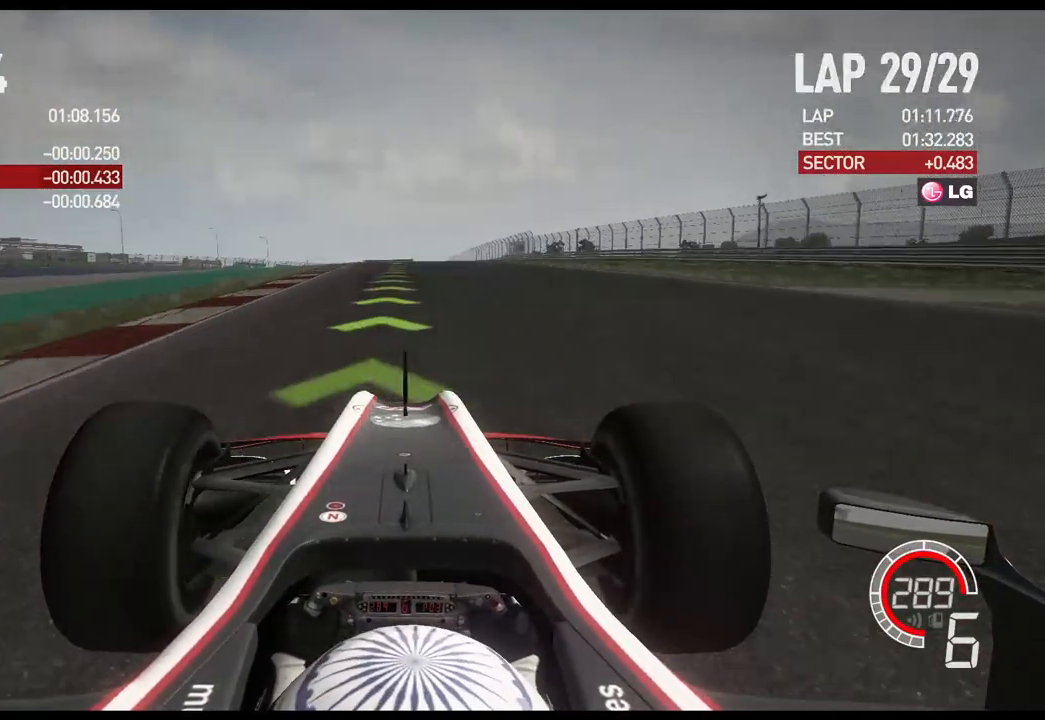
{"buttons": ["R2"], "left_stick": "center", "right_stick": "center", "events": []}
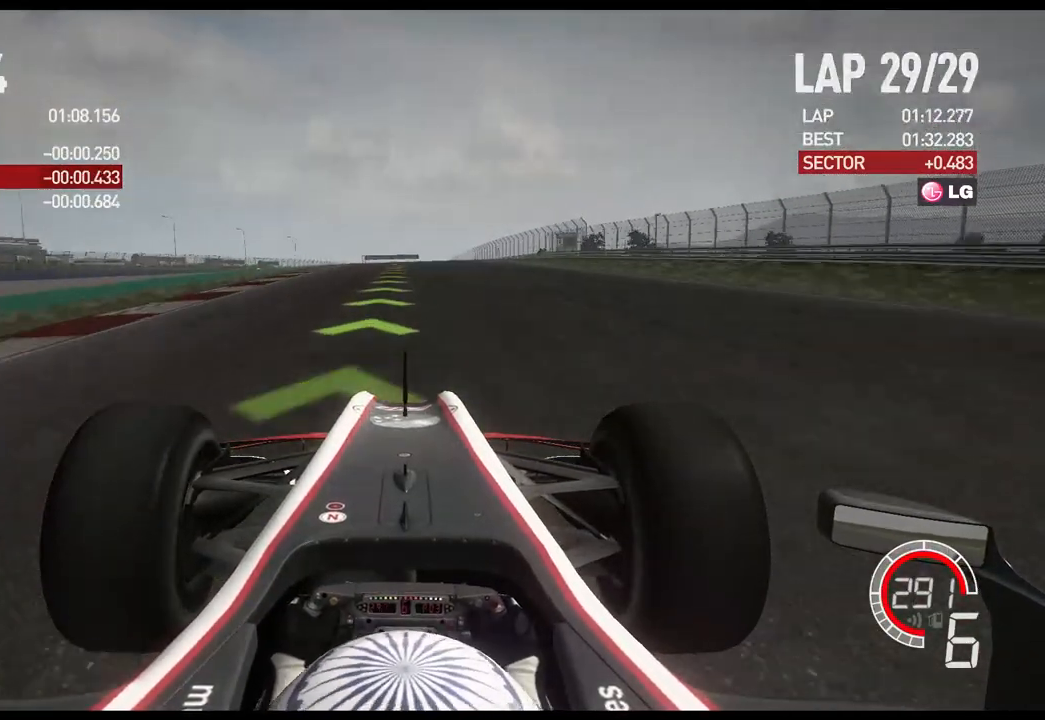
{"buttons": ["R2"], "left_stick": "center", "right_stick": "center", "events": []}
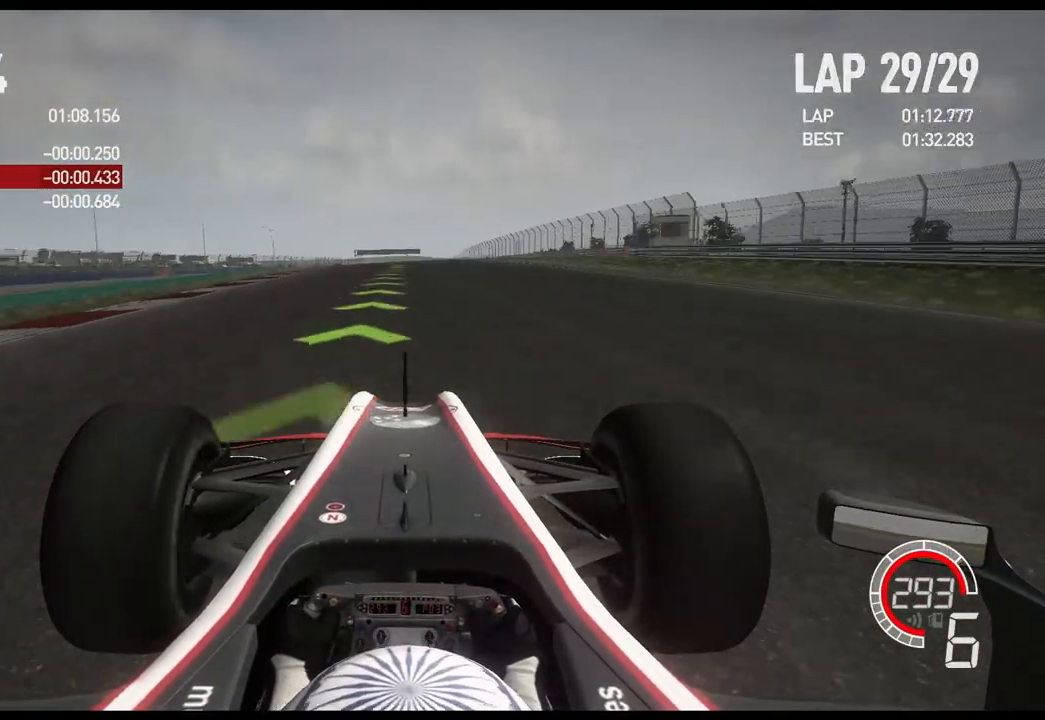
{"buttons": ["R2"], "left_stick": "center", "right_stick": "center", "events": [[233, "A", "down"], [317, "A", "up"]]}
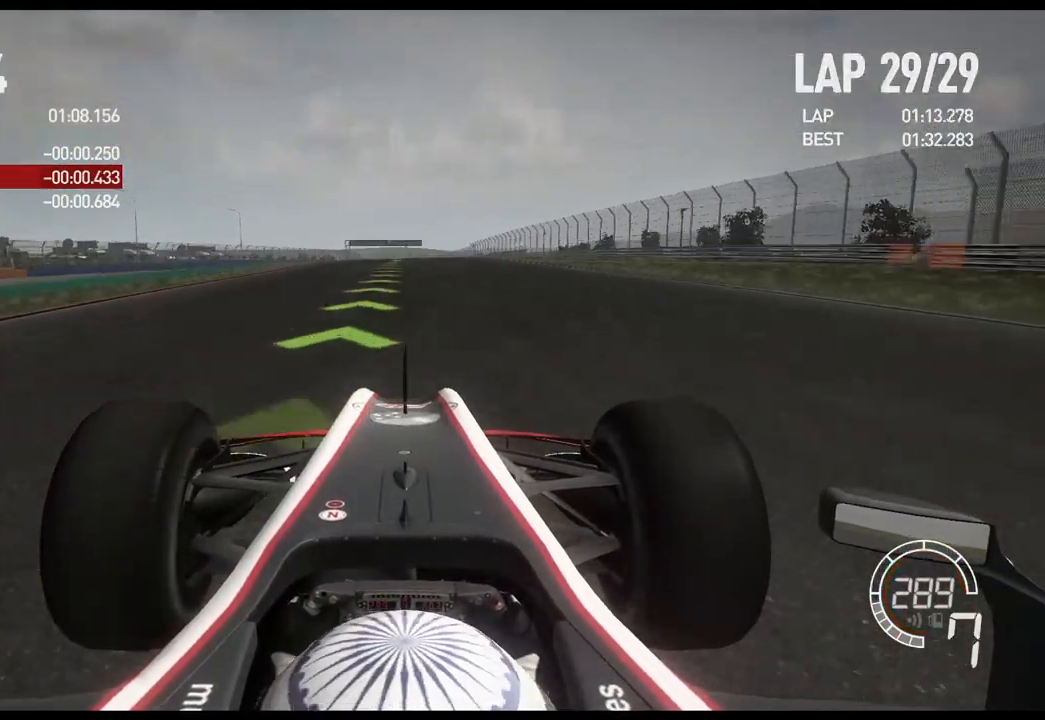
{"buttons": ["R2"], "left_stick": "center", "right_stick": "center", "events": []}
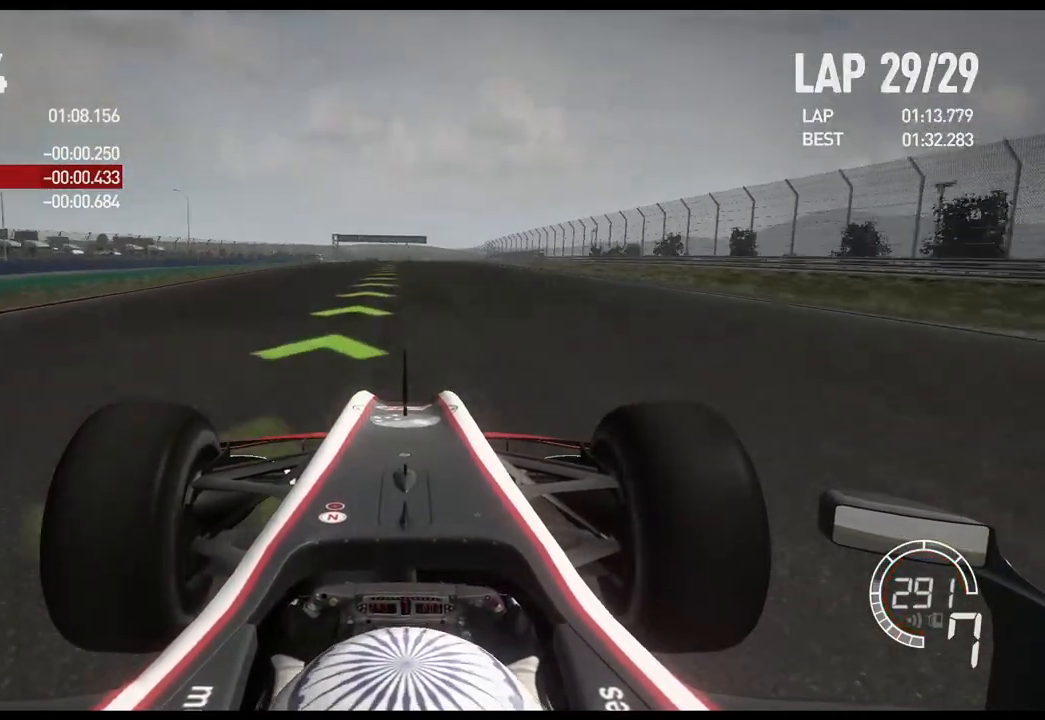
{"buttons": ["R2"], "left_stick": "center", "right_stick": "center", "events": []}
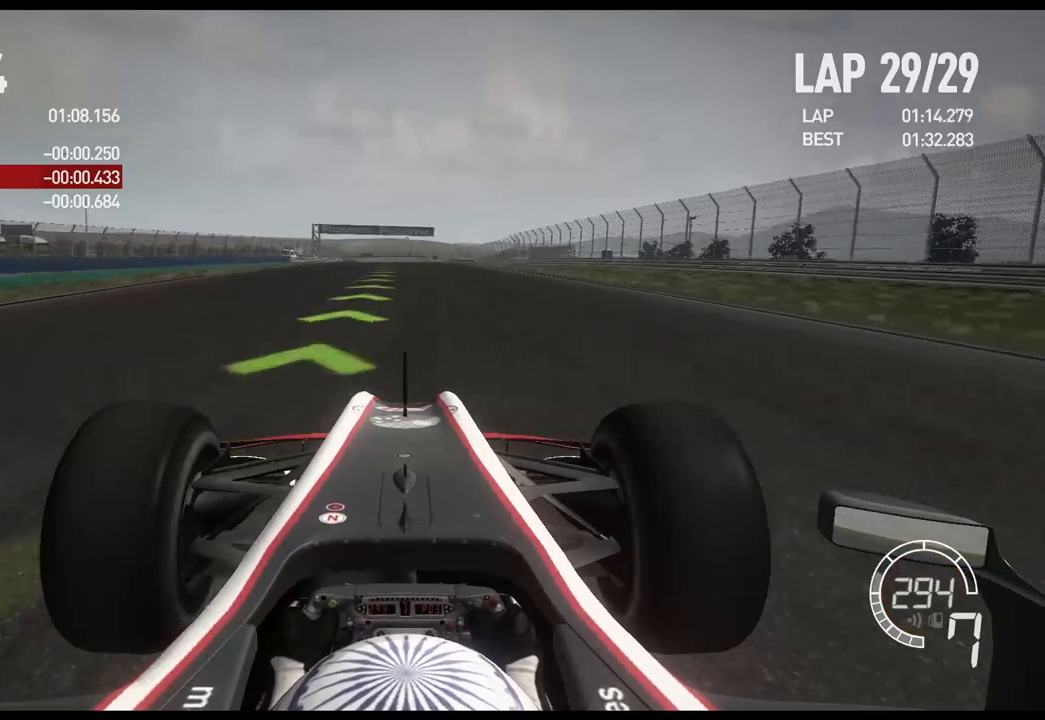
{"buttons": ["R2"], "left_stick": "center", "right_stick": "center", "events": []}
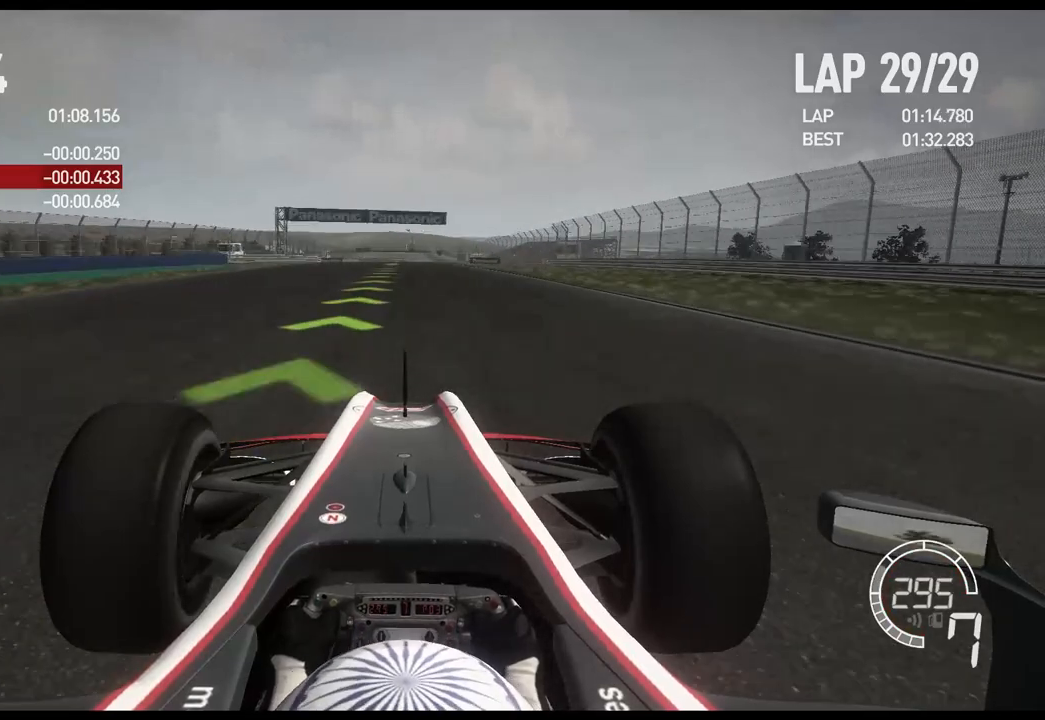
{"buttons": ["R2"], "left_stick": "center", "right_stick": "center", "events": []}
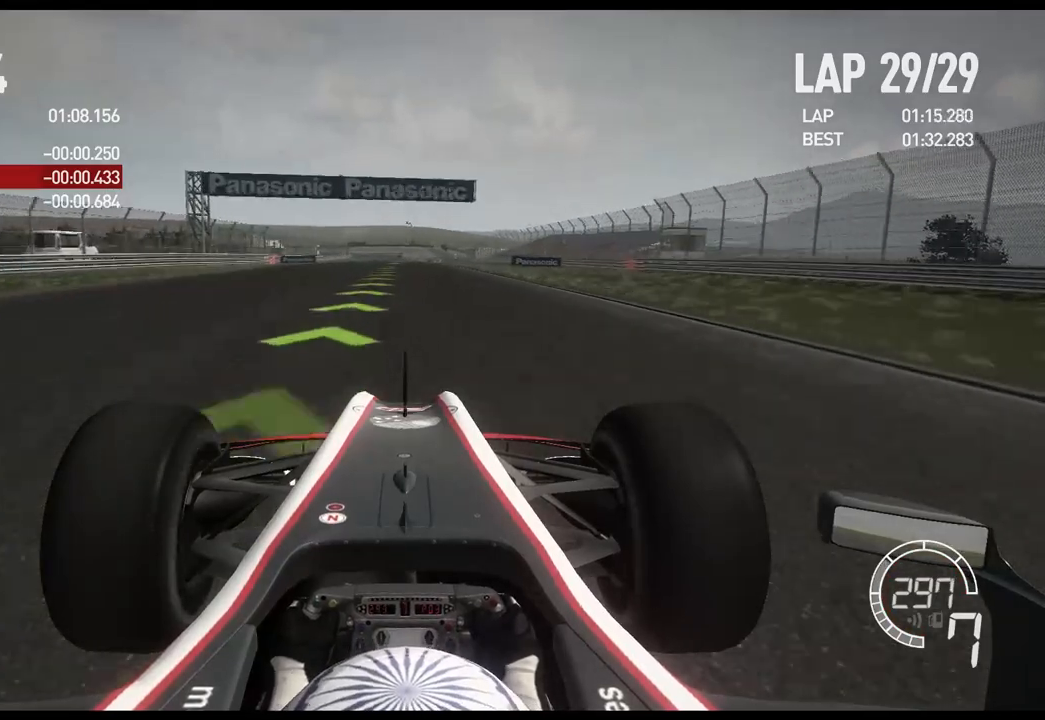
{"buttons": ["R2"], "left_stick": "center", "right_stick": "center", "events": []}
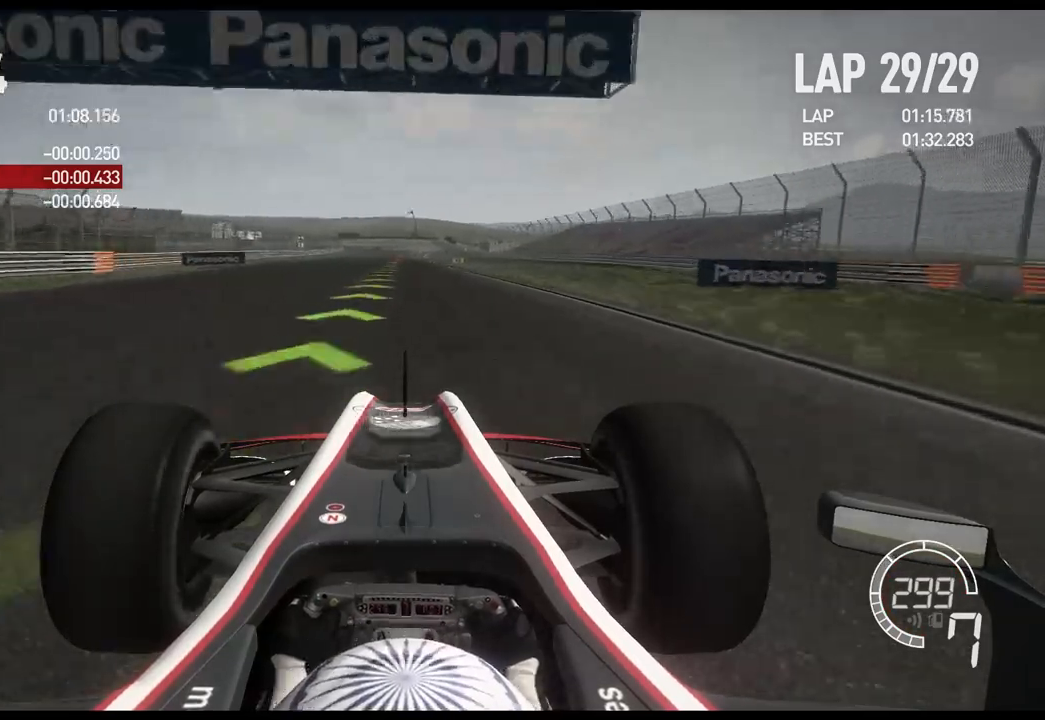
{"buttons": ["R2"], "left_stick": "center", "right_stick": "center", "events": []}
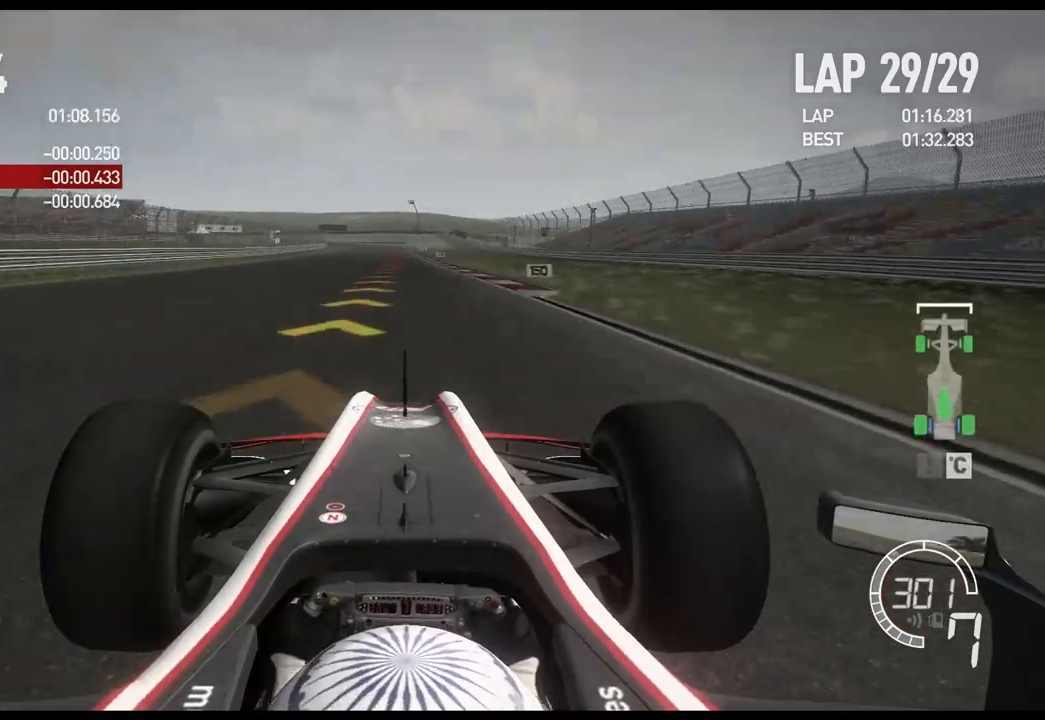
{"buttons": ["L2"], "left_stick": "center", "right_stick": "center", "events": [[433, "L2", "down"], [483, "R2", "up"]]}
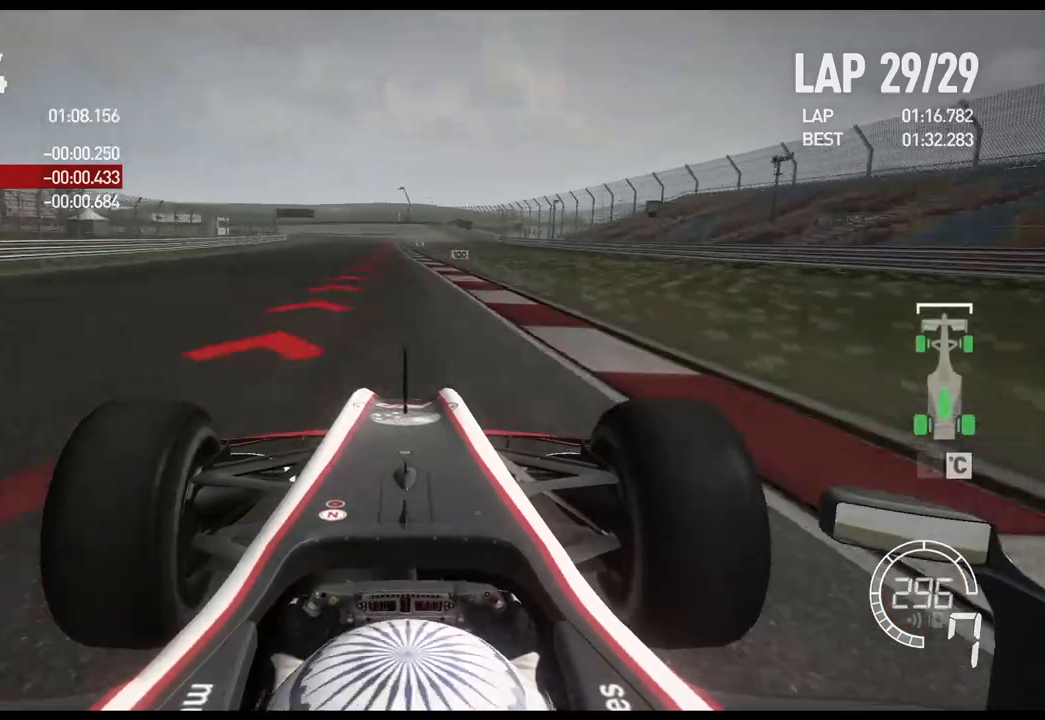
{"buttons": ["X", "L2"], "left_stick": "center", "right_stick": "center", "events": [[117, "X", "down"], [183, "X", "up"], [300, "X", "down"], [400, "X", "up"], [500, "X", "down"]]}
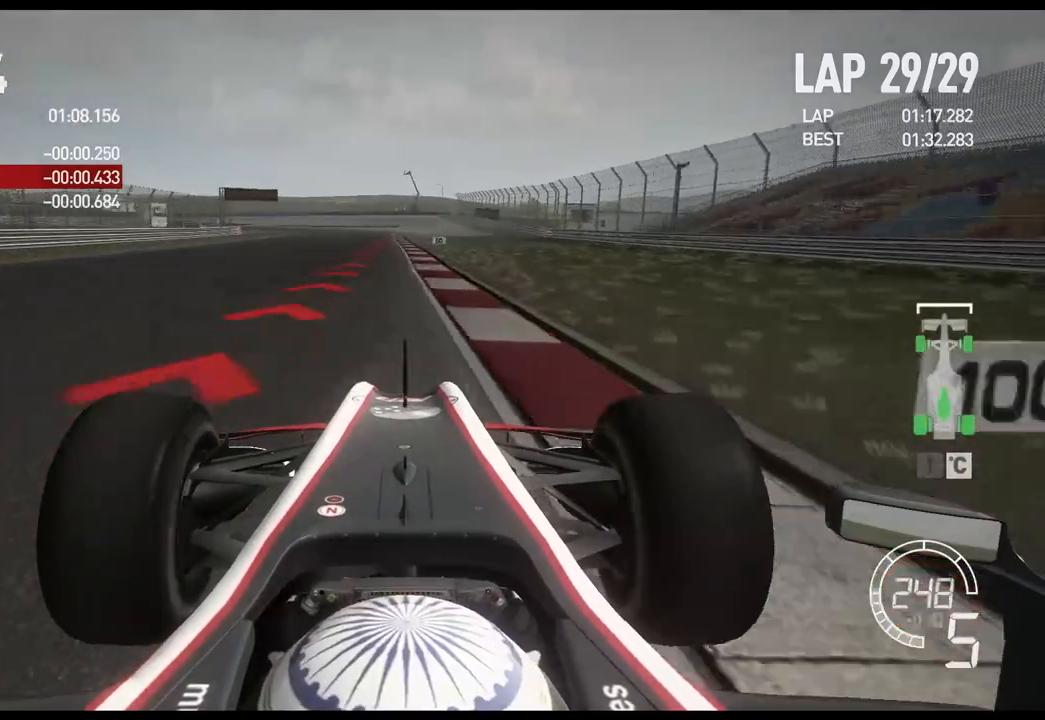
{"buttons": ["X", "L2"], "left_stick": "center", "right_stick": "center", "events": [[117, "X", "up"], [433, "X", "down"]]}
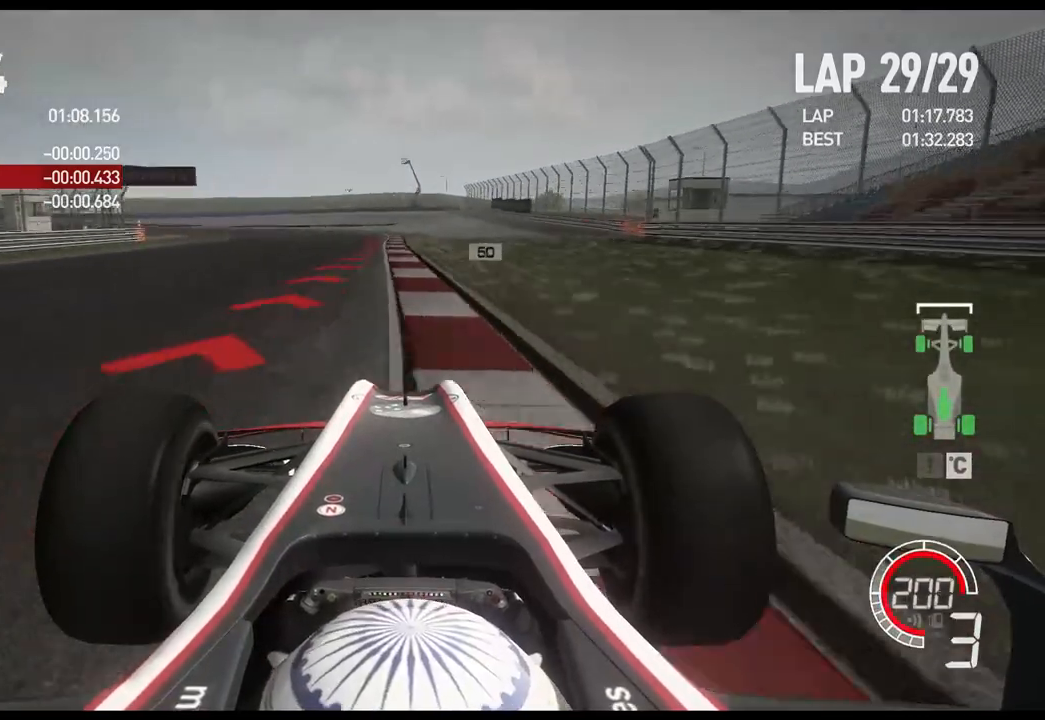
{"buttons": ["X", "L2"], "left_stick": "left", "right_stick": "center", "events": [[50, "X", "up"], [317, "left_stick", "left"], [400, "X", "down"]]}
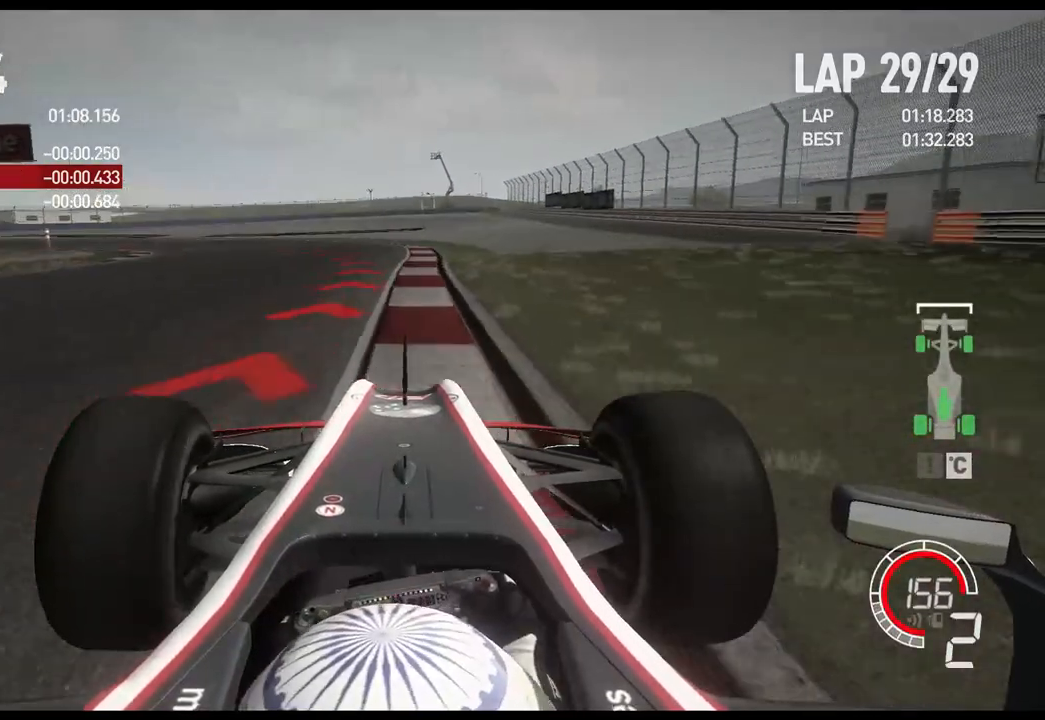
{"buttons": ["L2"], "left_stick": "left", "right_stick": "center", "events": [[17, "X", "up"]]}
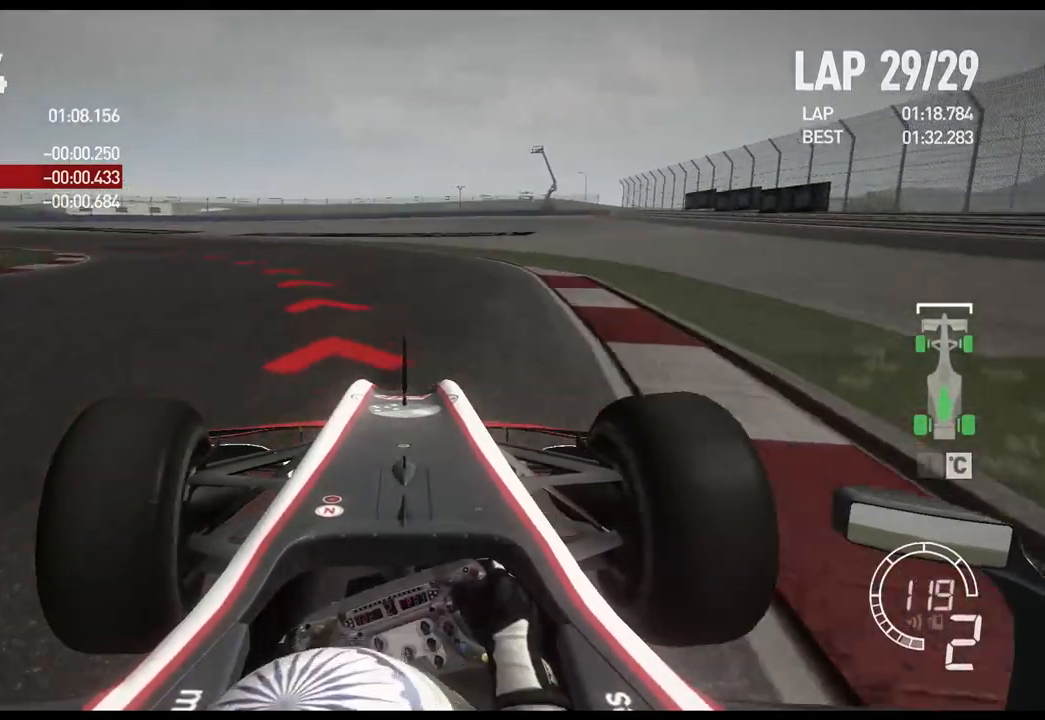
{"buttons": [], "left_stick": "left", "right_stick": "center", "events": [[100, "L2", "up"], [133, "X", "down"], [250, "X", "up"]]}
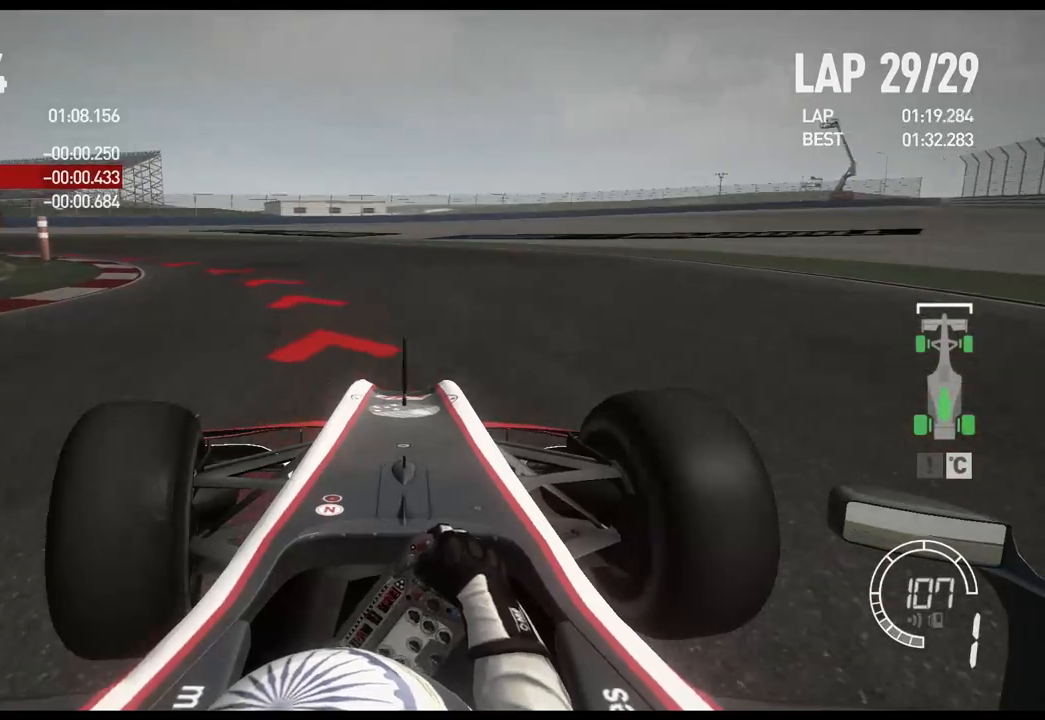
{"buttons": ["R2"], "left_stick": "left", "right_stick": "center", "events": [[333, "R2", "down"]]}
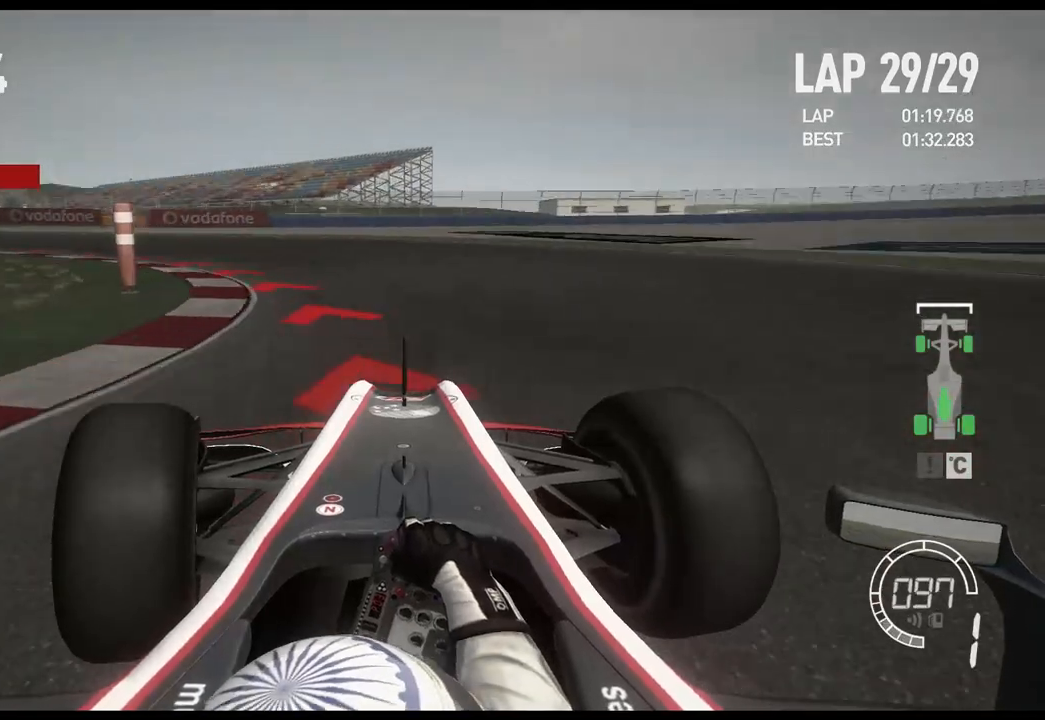
{"buttons": ["R2"], "left_stick": "left", "right_stick": "center", "events": []}
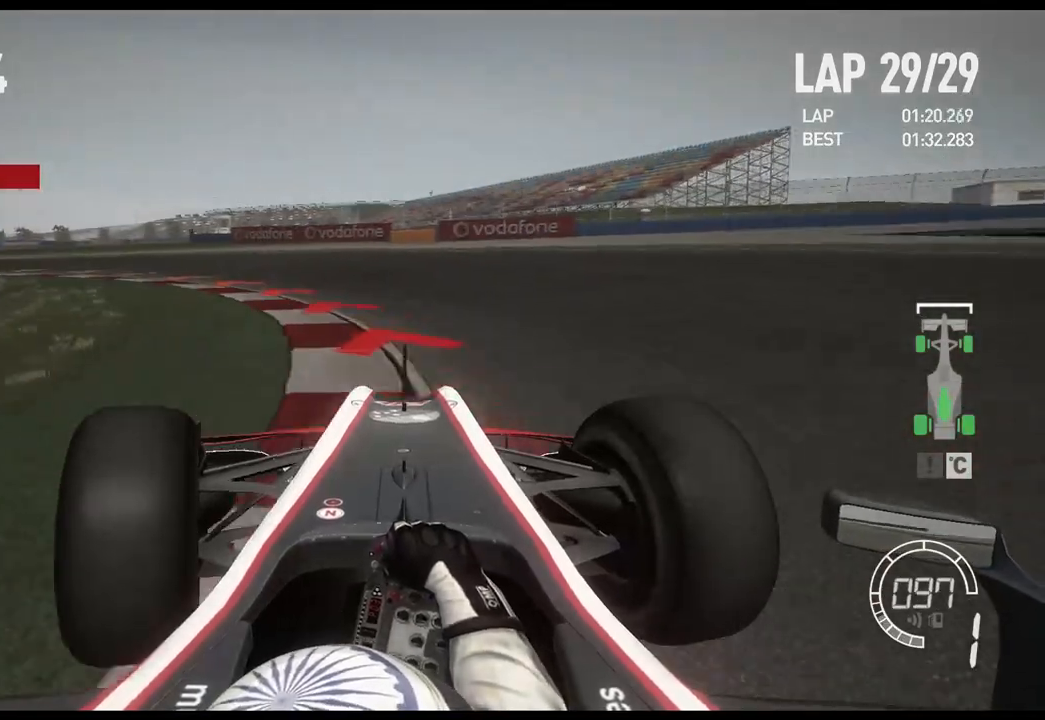
{"buttons": ["R2"], "left_stick": "left", "right_stick": "center", "events": []}
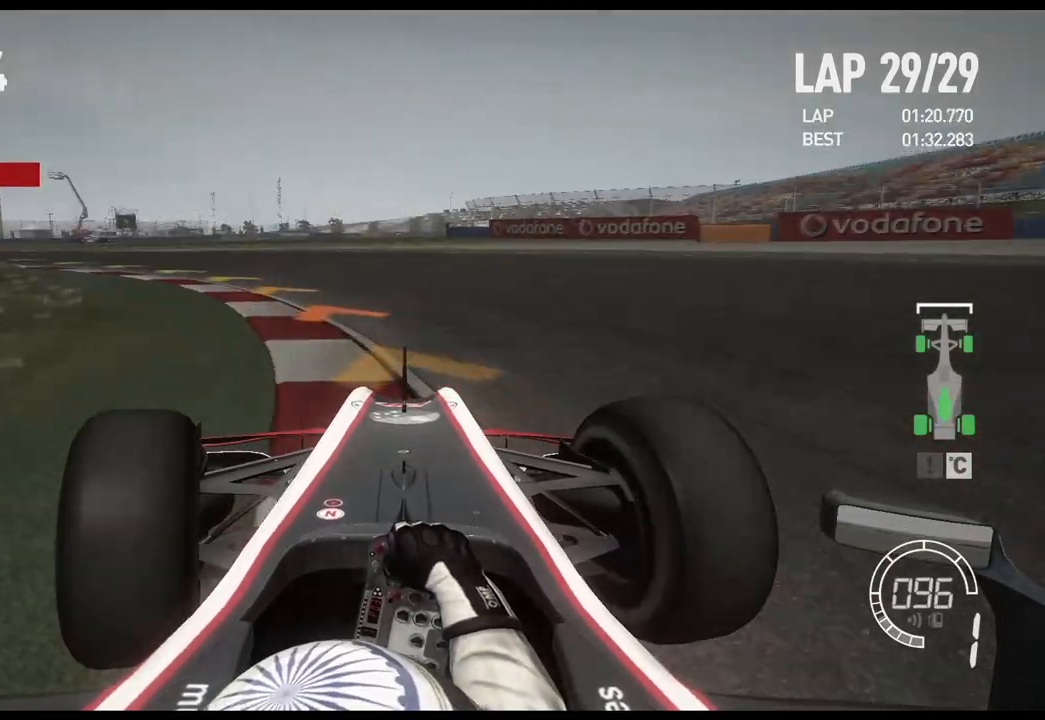
{"buttons": ["R2"], "left_stick": "left", "right_stick": "center", "events": []}
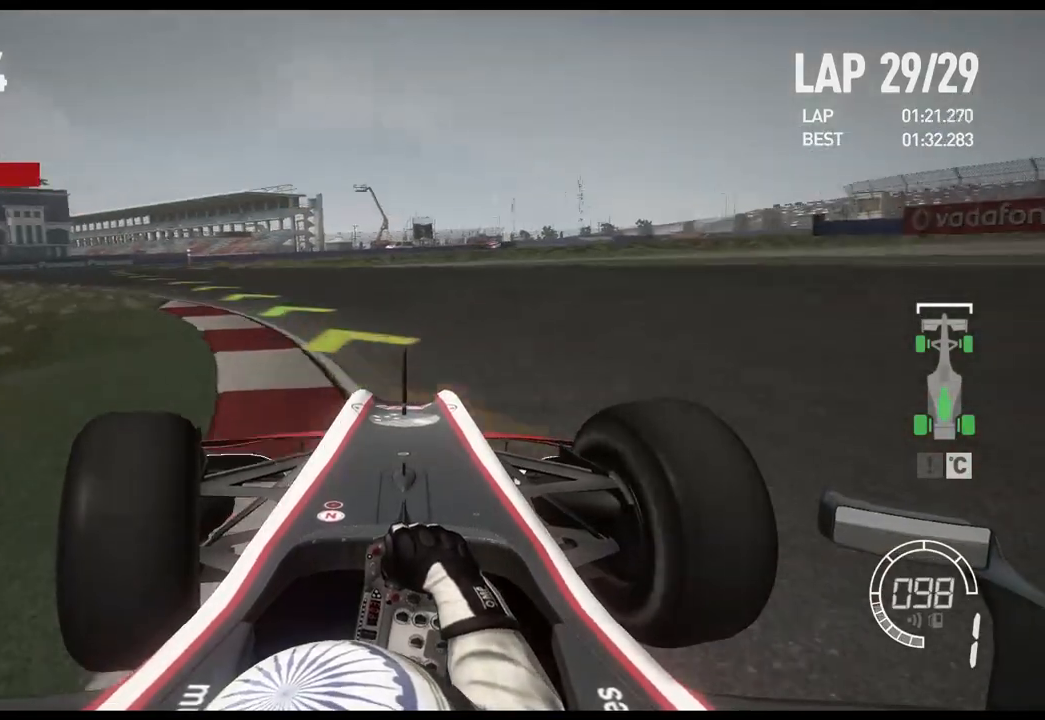
{"buttons": ["R2"], "left_stick": "left", "right_stick": "center", "events": []}
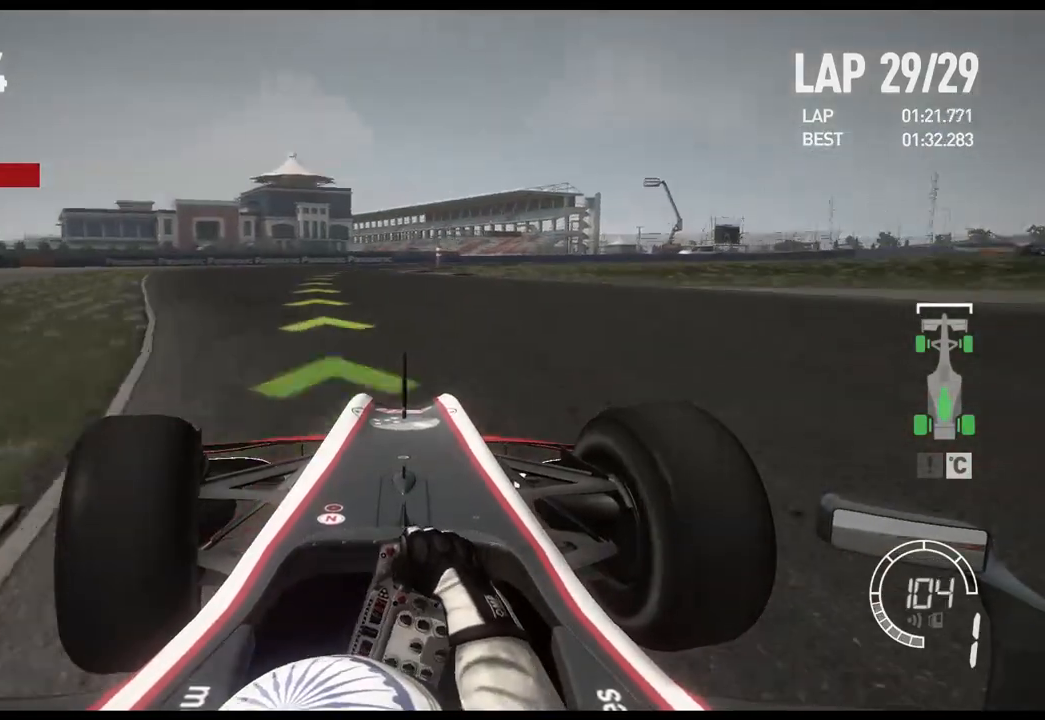
{"buttons": ["R2"], "left_stick": "right", "right_stick": "center", "events": [[217, "left_stick", "center"], [350, "left_stick", "right"]]}
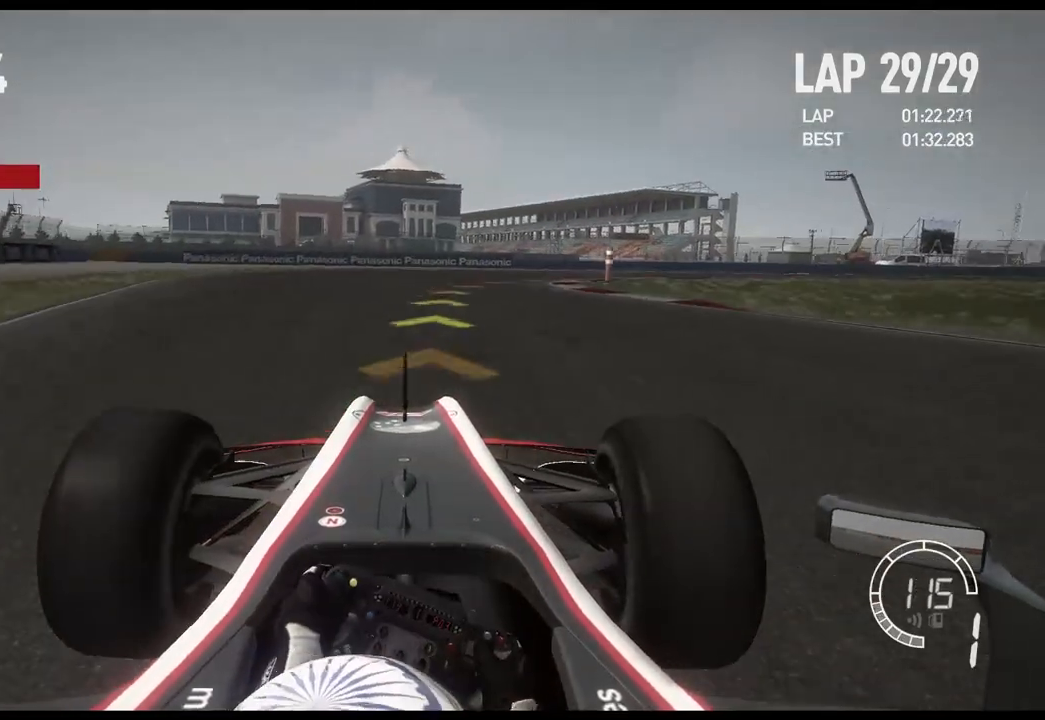
{"buttons": [], "left_stick": "right", "right_stick": "center", "events": [[17, "R2", "up"]]}
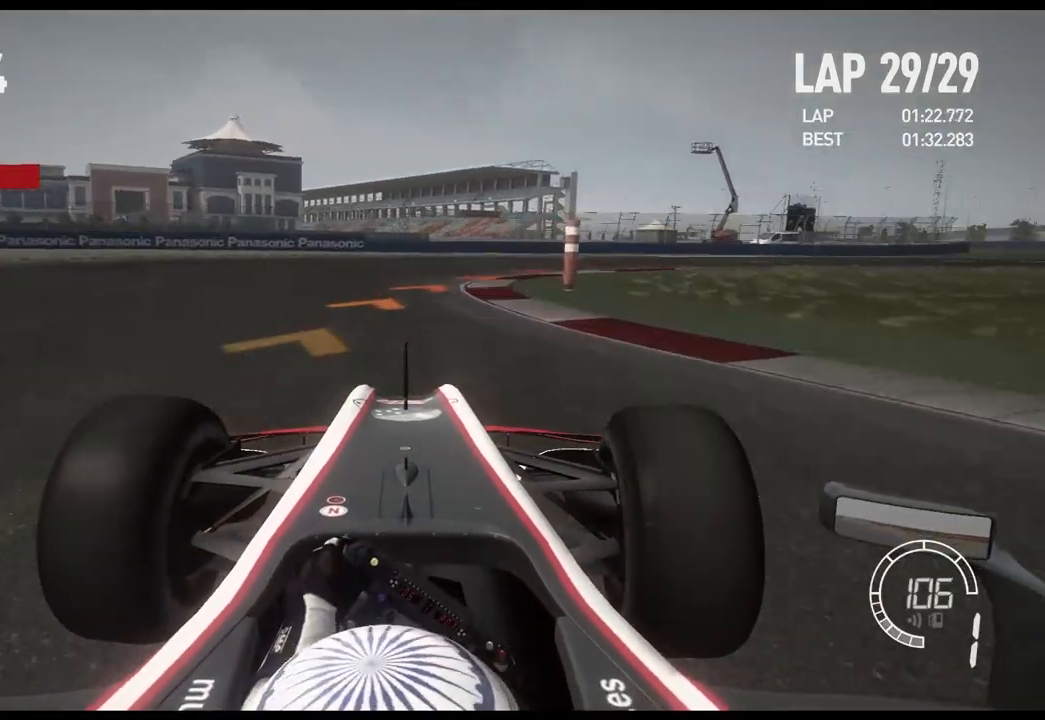
{"buttons": [], "left_stick": "right", "right_stick": "center", "events": []}
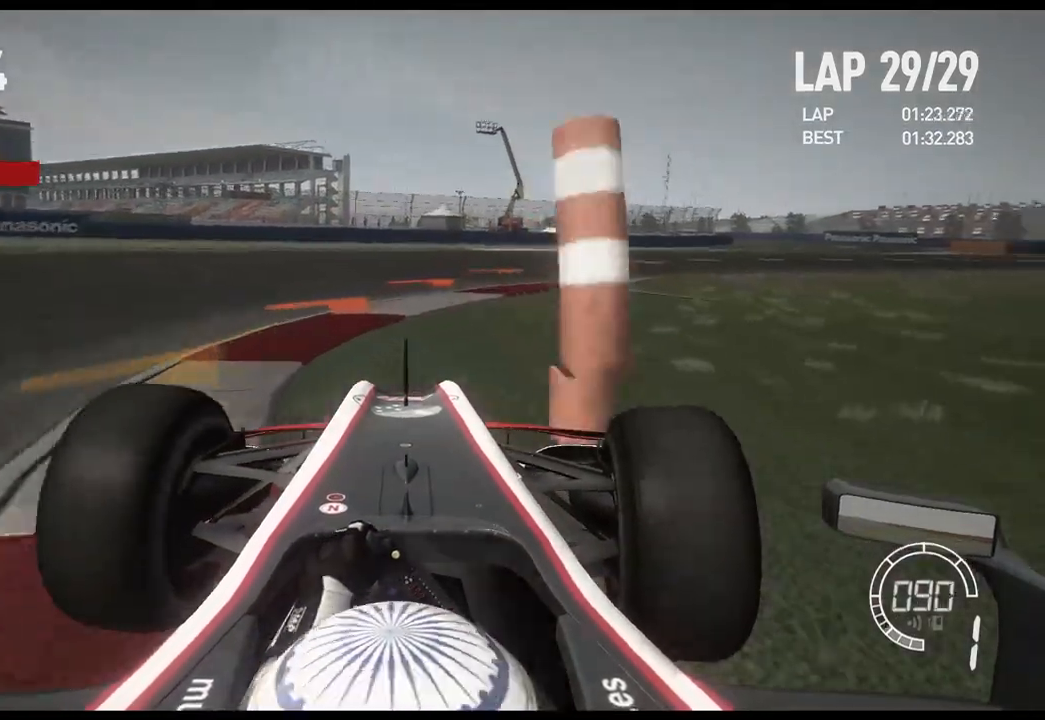
{"buttons": ["R2"], "left_stick": "right", "right_stick": "center", "events": [[150, "R2", "down"]]}
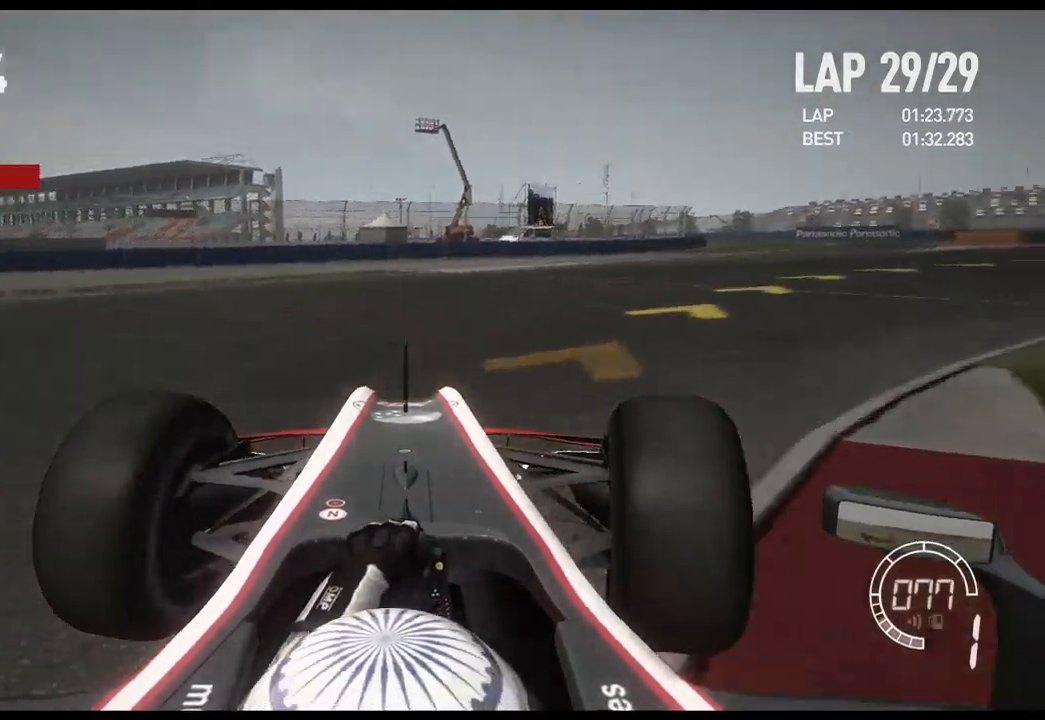
{"buttons": ["R2"], "left_stick": "right", "right_stick": "center", "events": [[17, "R2", "up"], [267, "R2", "down"]]}
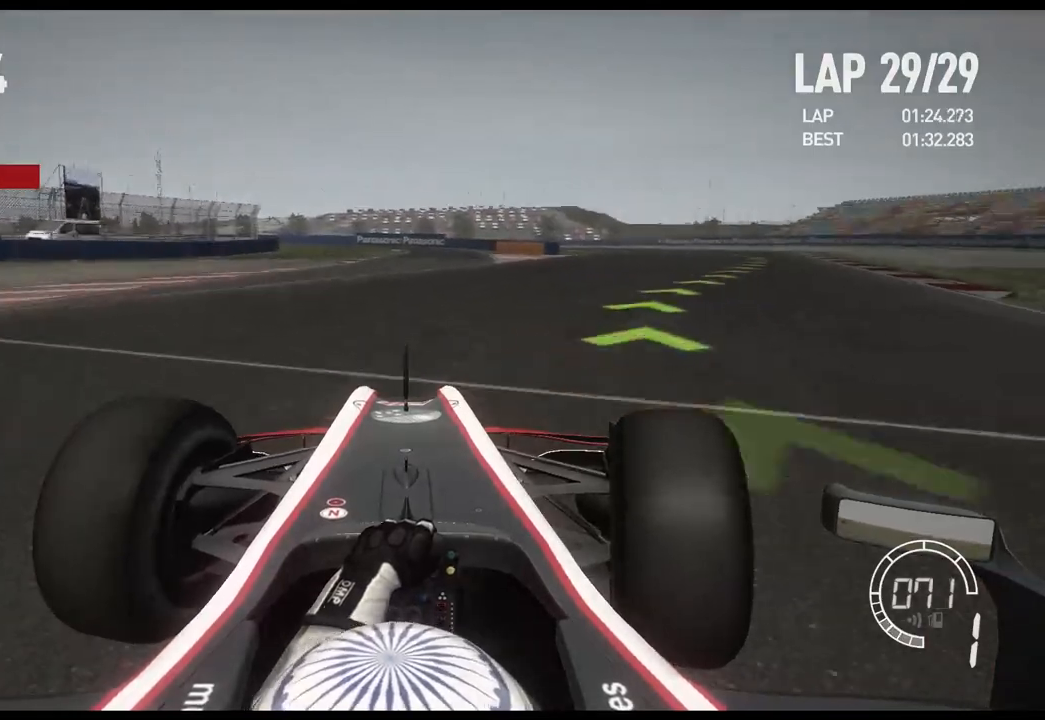
{"buttons": ["R2"], "left_stick": "center", "right_stick": "center", "events": [[33, "R2", "up"], [133, "R2", "down"], [167, "left_stick", "center"], [233, "R2", "up"], [233, "left_stick", "left"], [317, "R2", "down"], [333, "left_stick", "center"]]}